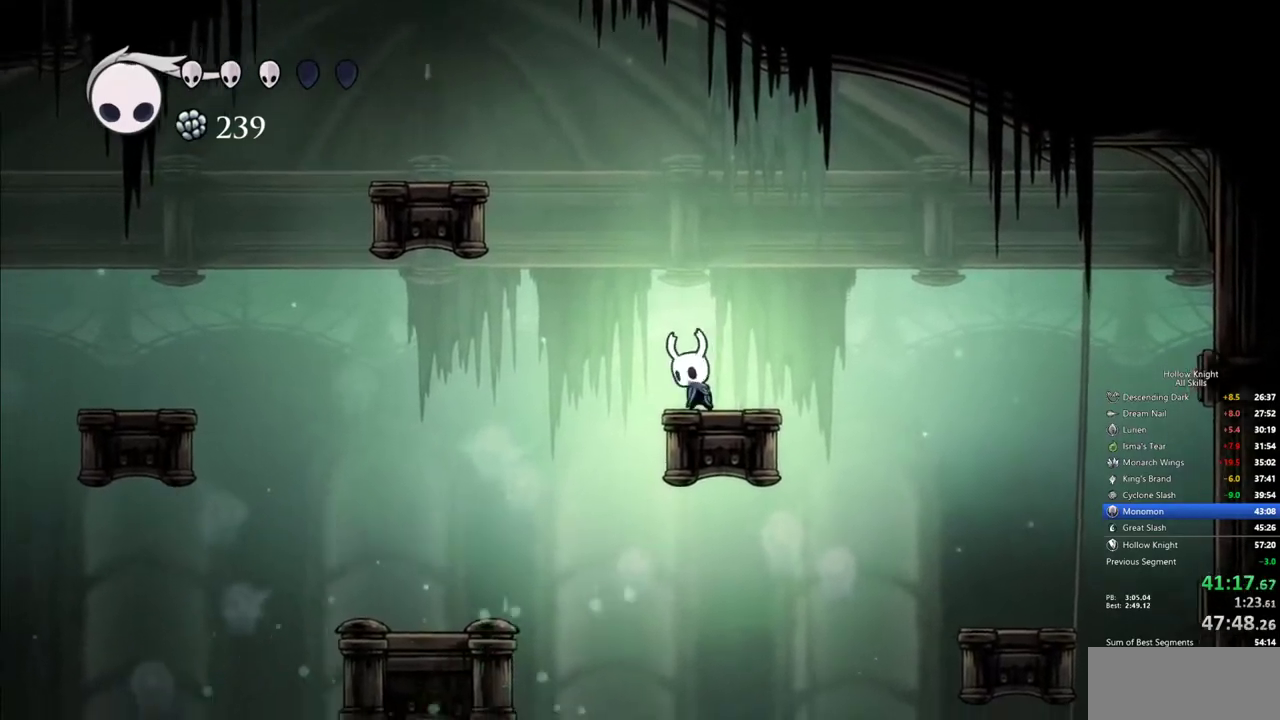
Gameplay with keyboard; each line is a JSON object with the keys held at the frame after it. "events" lists presses ("down") and releases ("up") of "cdash", "dash", "dnail", "down", "heal", "inv", "jump", "left", "nail", "right", "spell" and "up" between this image and that frame as [ms after this image, input, new state], when the widget could be followed in between. No other keys are recorded. Mouse input is not recorded. Key names are as the overlay labels them; some are game actions (e.g. jump) rather than physical keys.
{"keys": ["dnail"], "events": []}
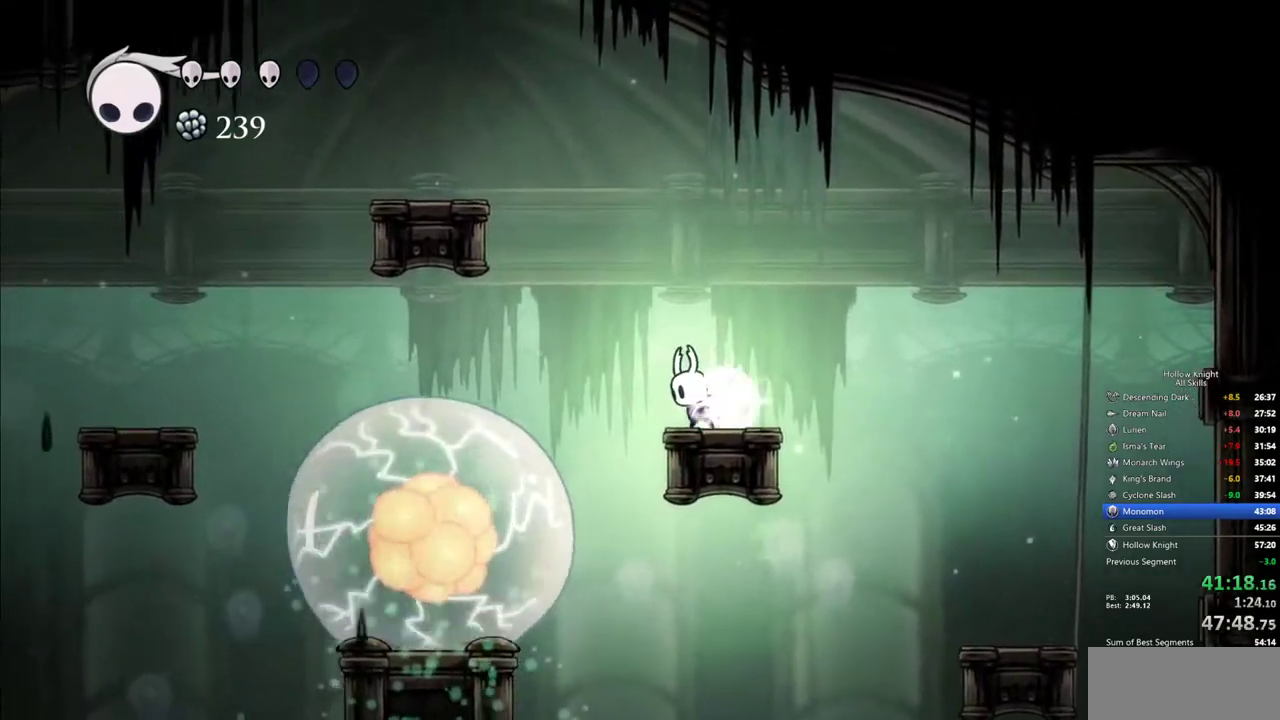
{"keys": ["dnail"], "events": []}
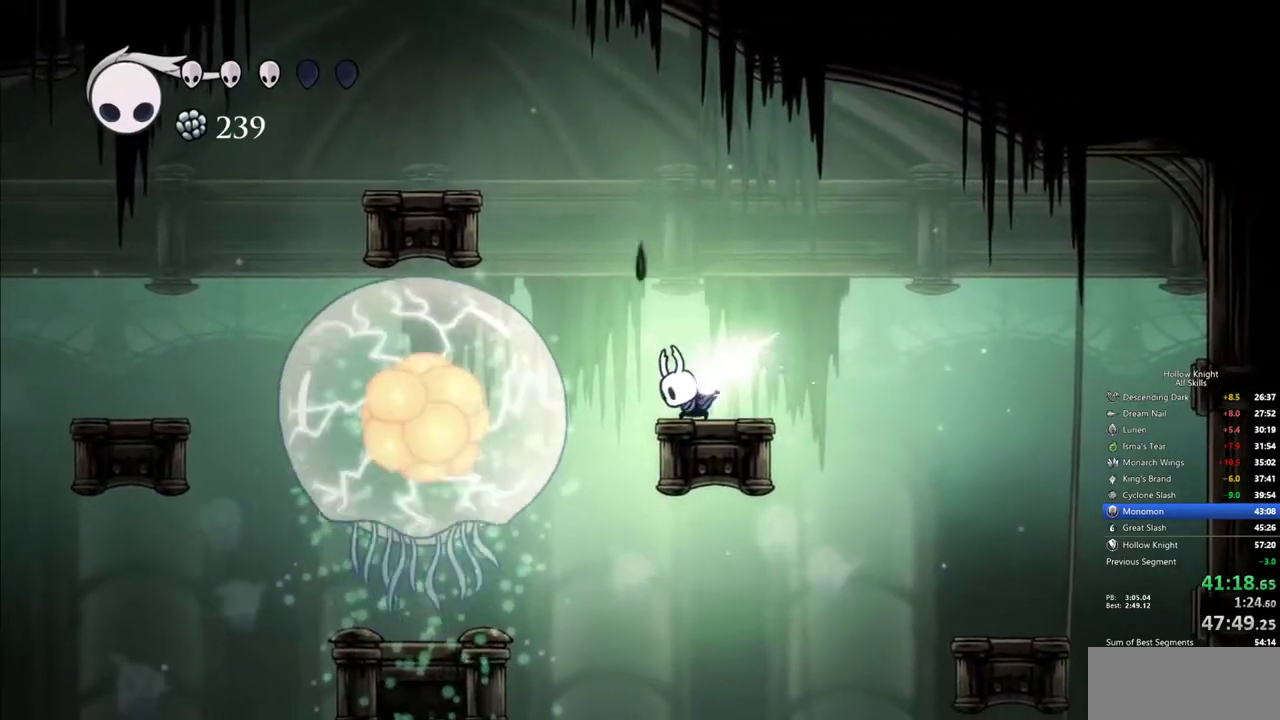
{"keys": ["right"], "events": [[267, "dnail", "up"], [317, "right", "down"]]}
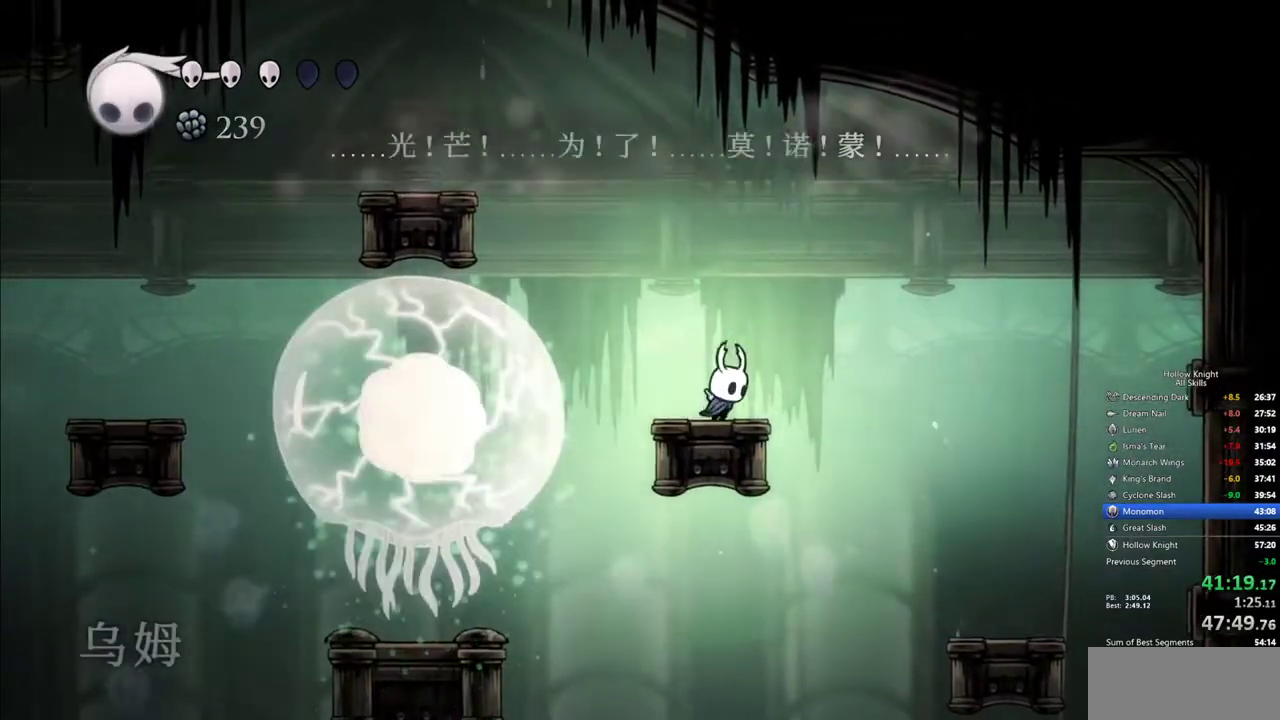
{"keys": ["right"], "events": [[134, "jump", "down"], [334, "jump", "up"]]}
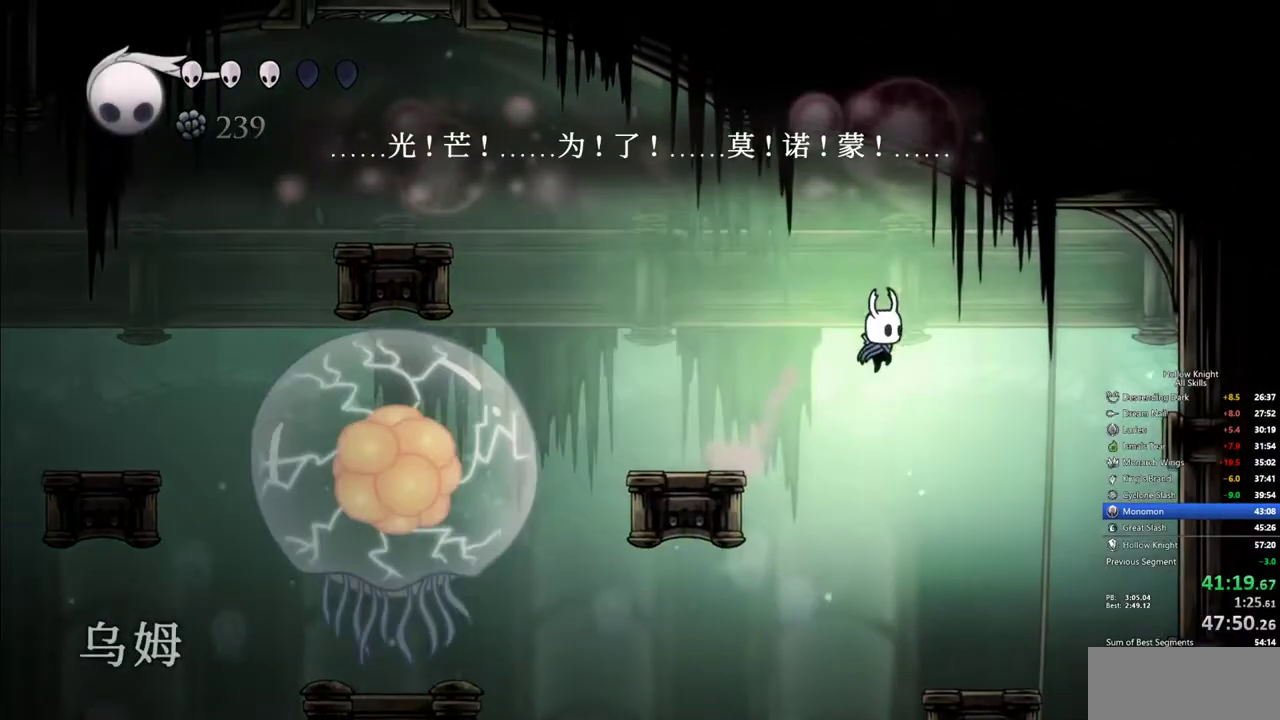
{"keys": ["right"], "events": [[67, "dash", "down"], [300, "dash", "up"]]}
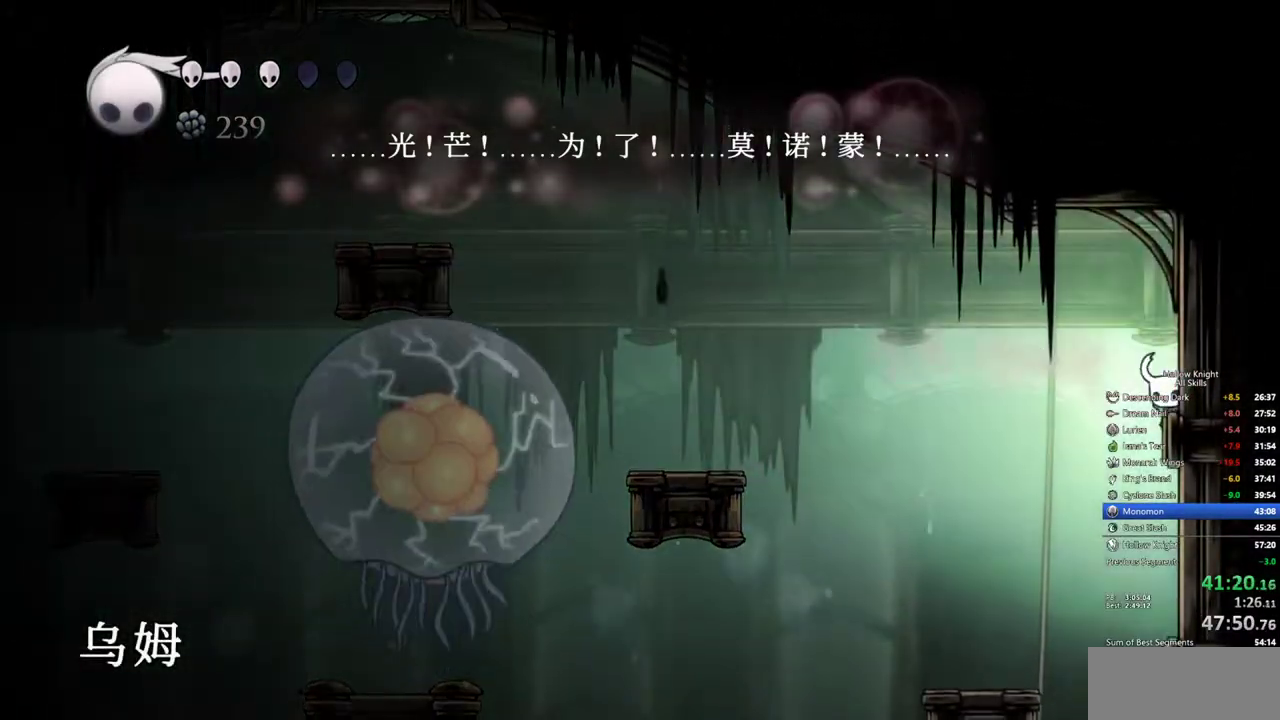
{"keys": ["right"], "events": [[34, "cdash", "down"], [167, "cdash", "up"], [217, "cdash", "down"], [317, "cdash", "up"], [400, "cdash", "down"], [450, "cdash", "up"]]}
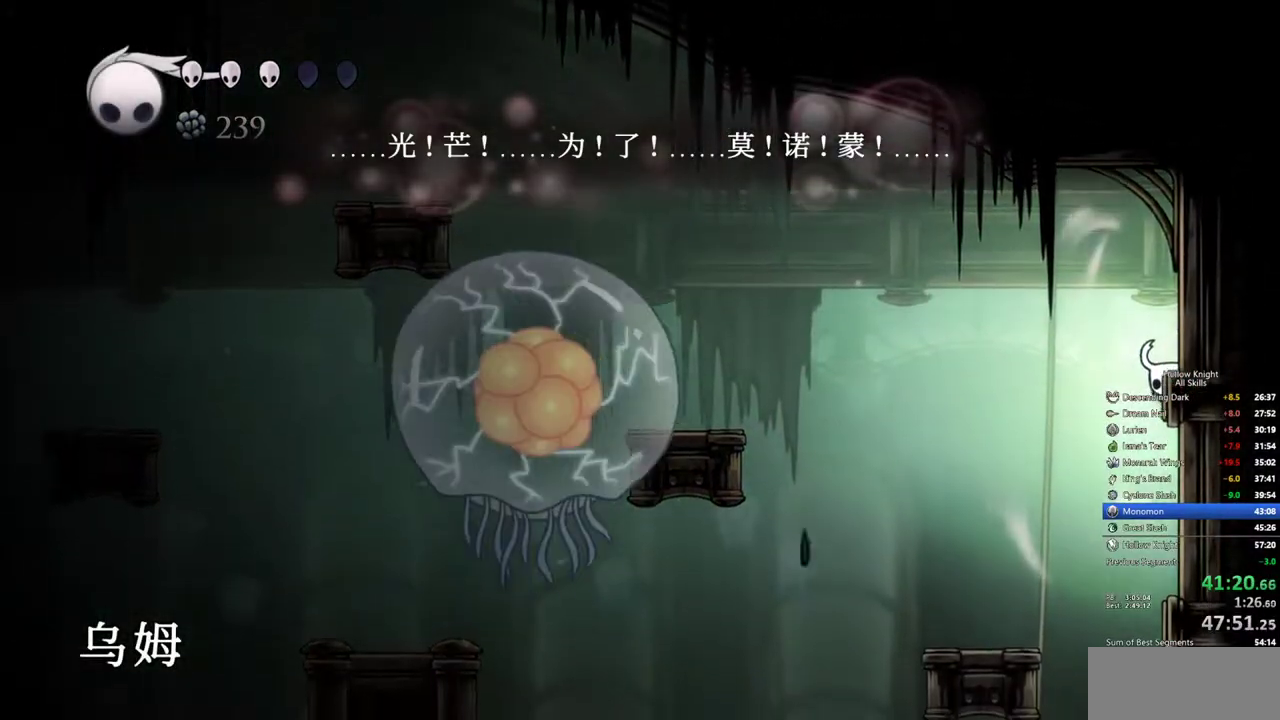
{"keys": ["cdash", "right"], "events": [[50, "cdash", "down"], [84, "cdash", "up"], [184, "cdash", "down"], [234, "cdash", "up"], [284, "cdash", "down"], [367, "cdash", "up"], [417, "cdash", "down"]]}
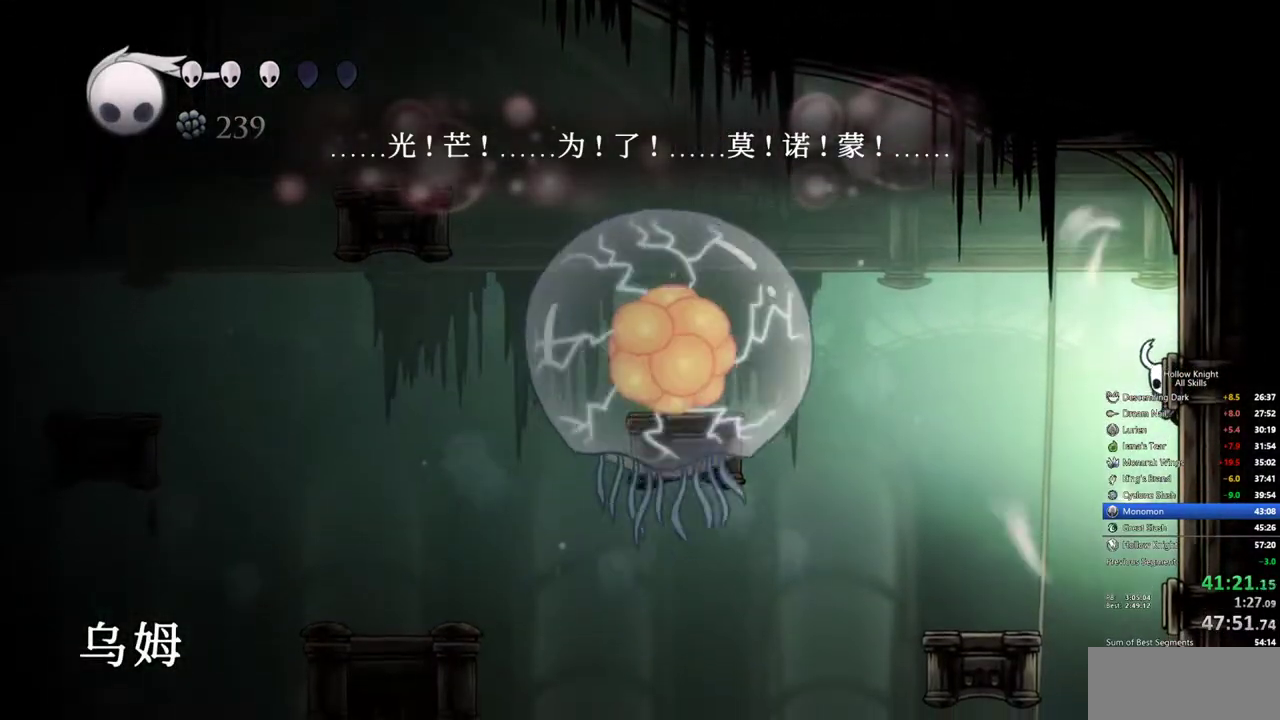
{"keys": ["cdash", "right"], "events": [[17, "cdash", "up"], [67, "cdash", "down"], [100, "cdash", "up"], [150, "cdash", "down"], [250, "cdash", "up"], [300, "cdash", "down"], [384, "cdash", "up"], [434, "cdash", "down"]]}
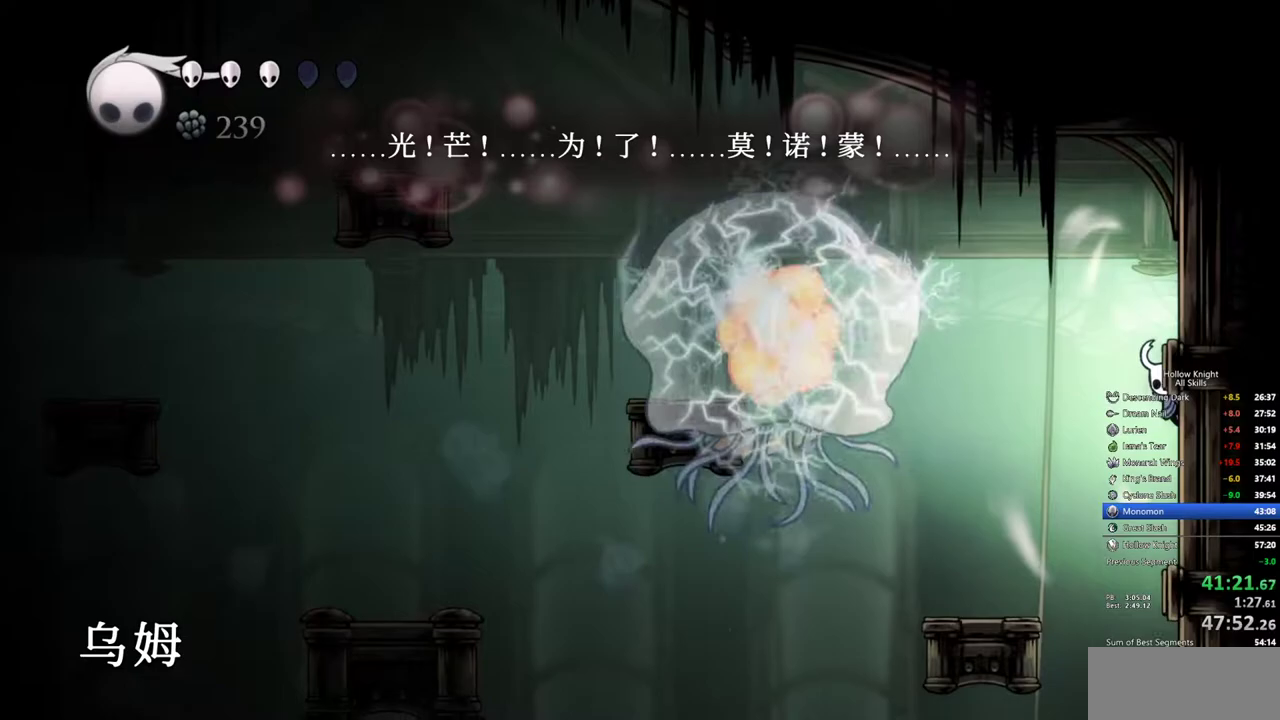
{"keys": ["right"], "events": [[34, "cdash", "up"], [84, "cdash", "down"], [117, "cdash", "up"], [217, "cdash", "down"], [267, "cdash", "up"], [317, "cdash", "down"], [400, "cdash", "up"], [450, "cdash", "down"], [500, "cdash", "up"]]}
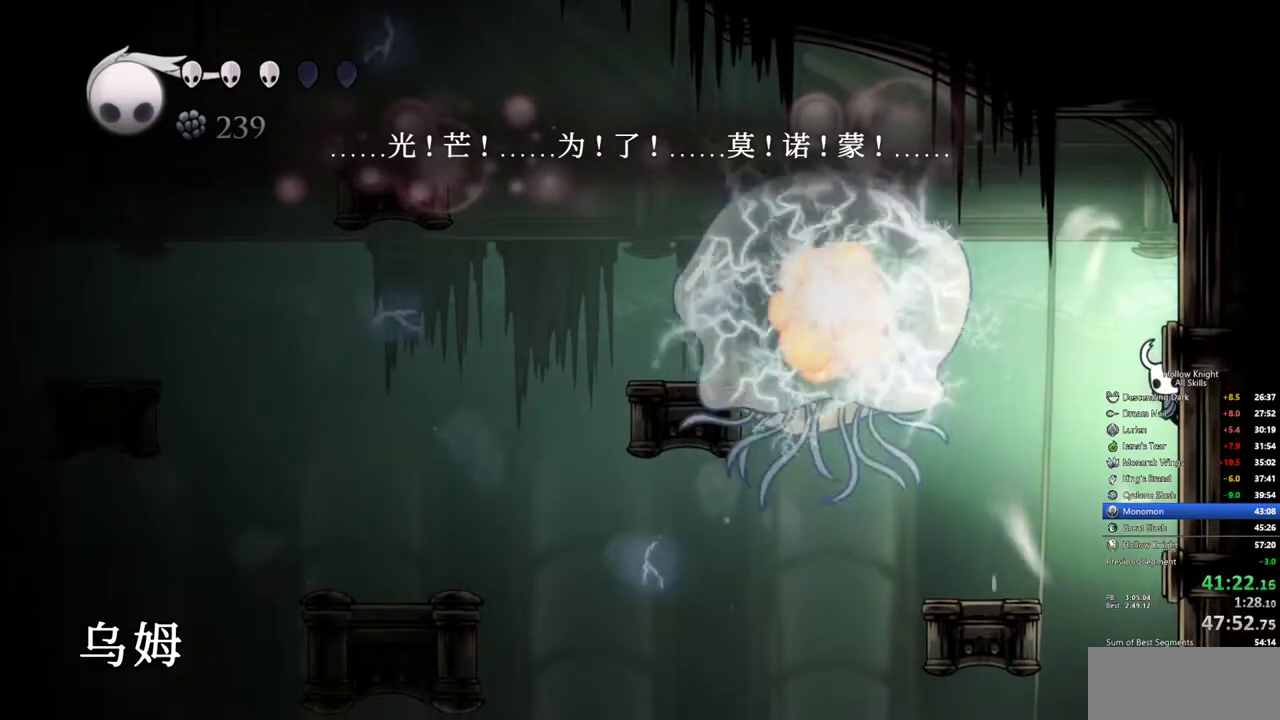
{"keys": ["cdash", "right"], "events": [[417, "cdash", "down"]]}
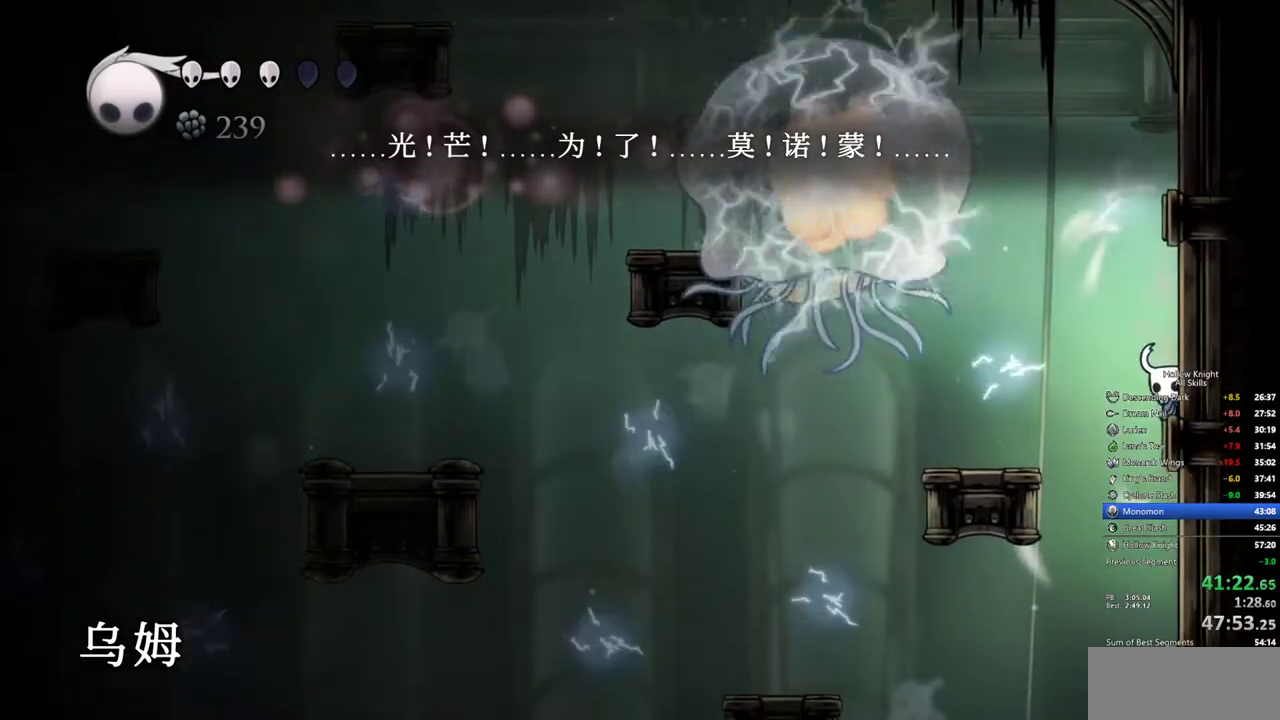
{"keys": ["cdash", "right"], "events": [[17, "cdash", "up"], [100, "cdash", "down"], [150, "cdash", "up"], [250, "cdash", "down"], [300, "cdash", "up"], [334, "cdash", "down"], [434, "cdash", "up"], [484, "cdash", "down"]]}
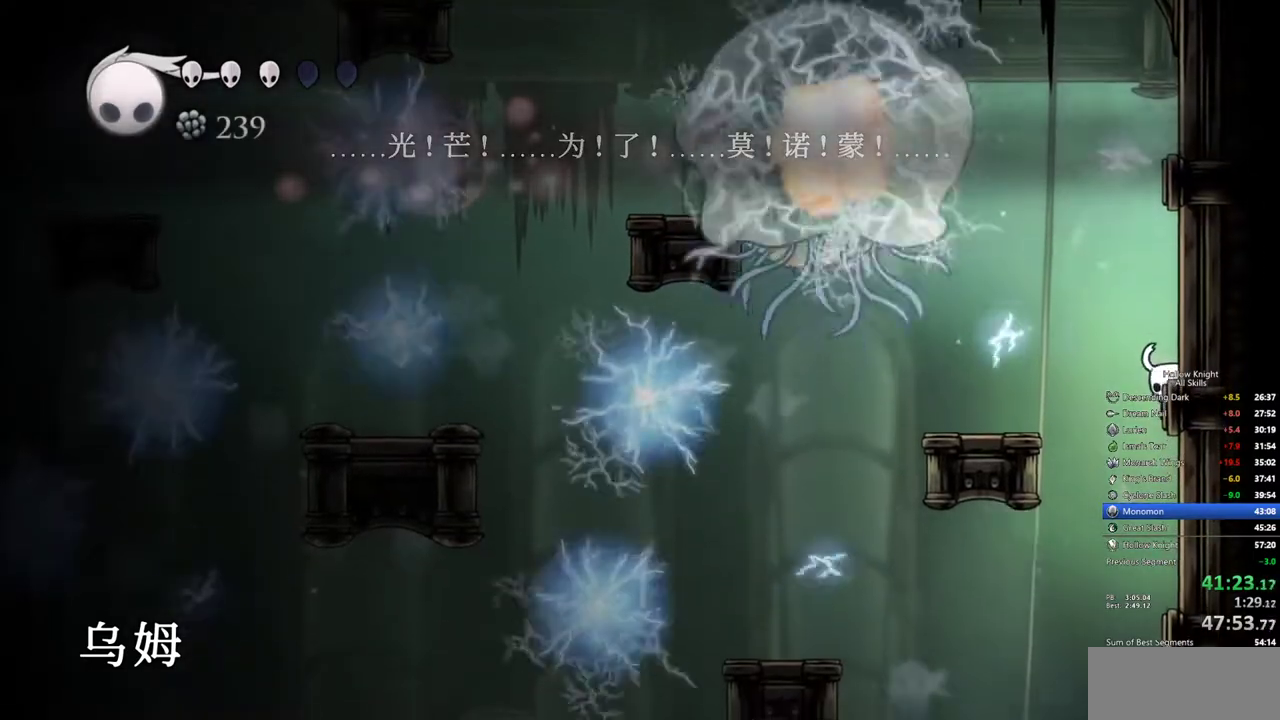
{"keys": ["cdash", "right"], "events": [[67, "cdash", "up"], [117, "cdash", "down"], [217, "cdash", "up"], [267, "cdash", "down"], [317, "cdash", "up"], [400, "cdash", "down"], [450, "cdash", "up"], [500, "cdash", "down"]]}
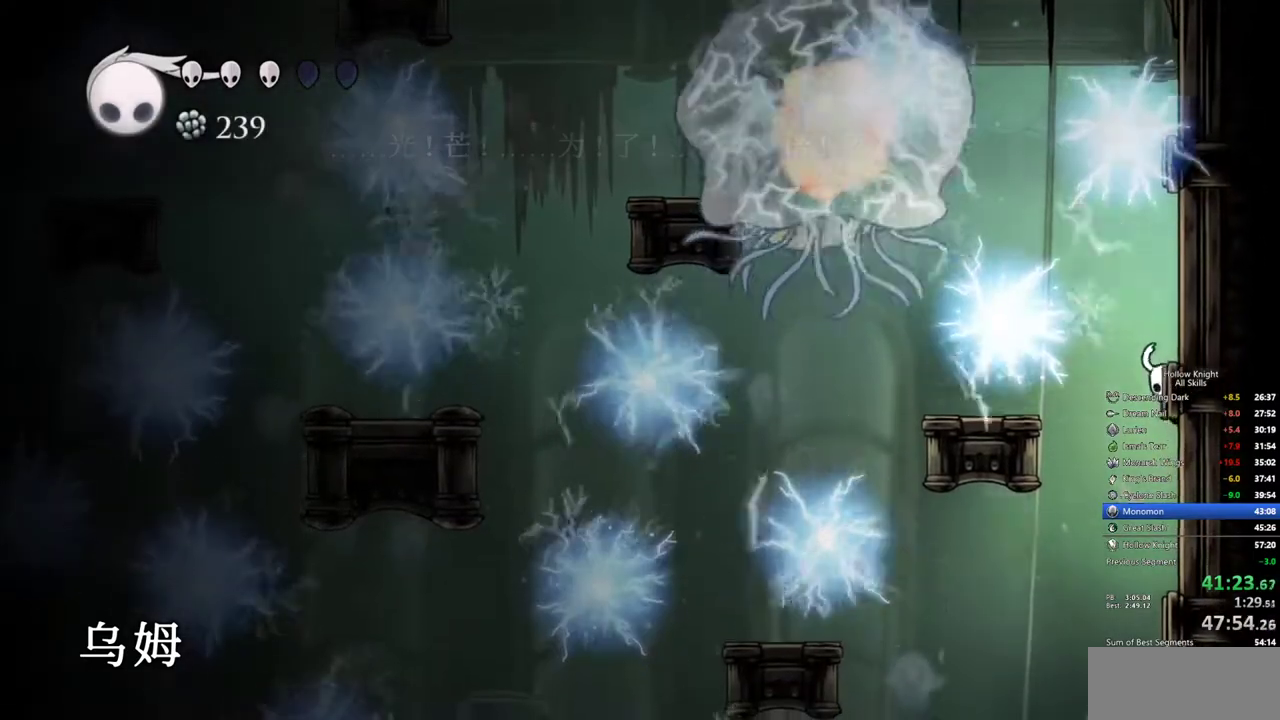
{"keys": ["cdash", "right"], "events": [[84, "cdash", "up"], [134, "cdash", "down"], [234, "cdash", "up"], [284, "cdash", "down"], [367, "cdash", "up"], [417, "cdash", "down"]]}
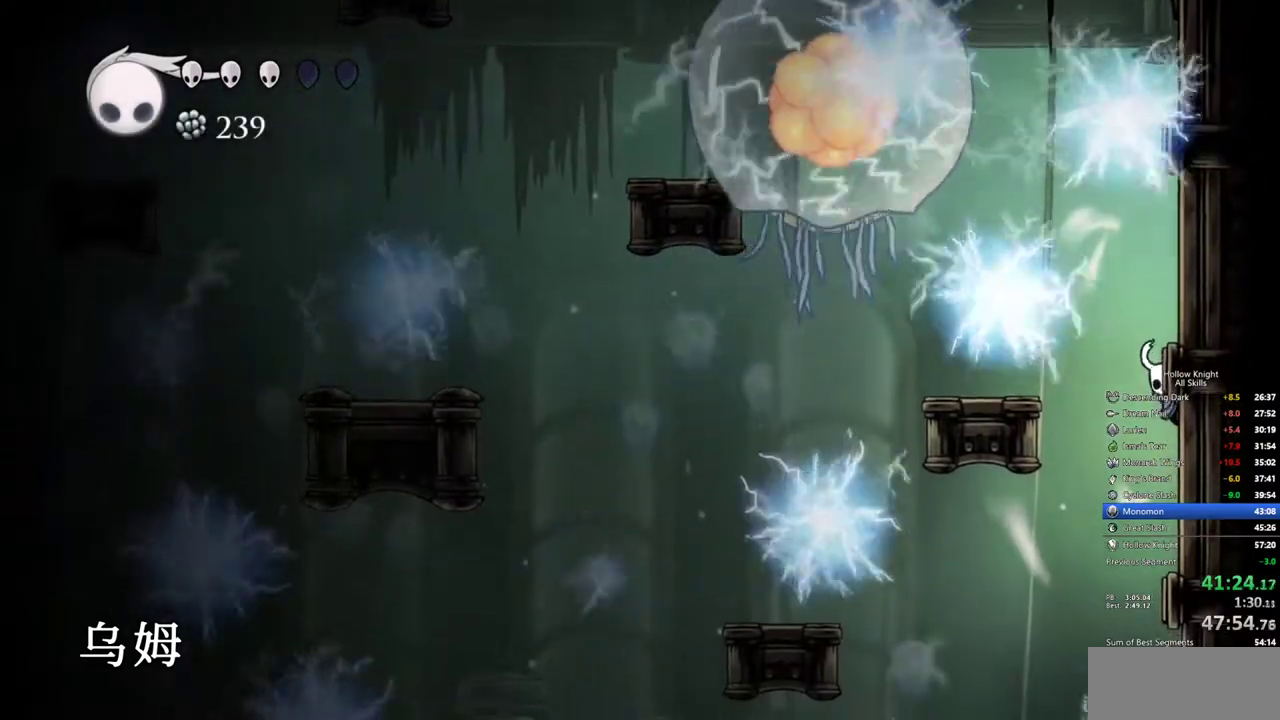
{"keys": ["right"], "events": [[17, "cdash", "up"], [67, "cdash", "down"], [100, "cdash", "up"], [200, "cdash", "down"], [250, "cdash", "up"], [384, "jump", "down"], [484, "jump", "up"]]}
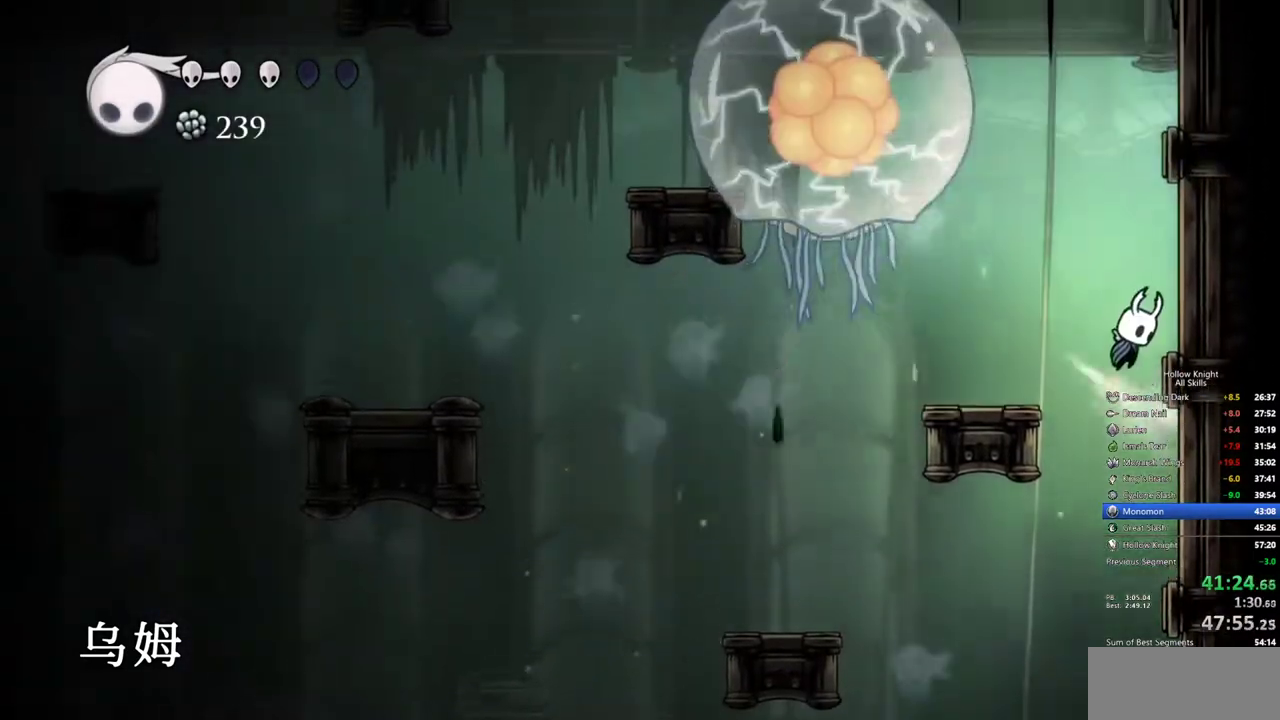
{"keys": ["right"], "events": [[217, "cdash", "down"], [350, "cdash", "up"], [400, "cdash", "down"], [450, "cdash", "up"]]}
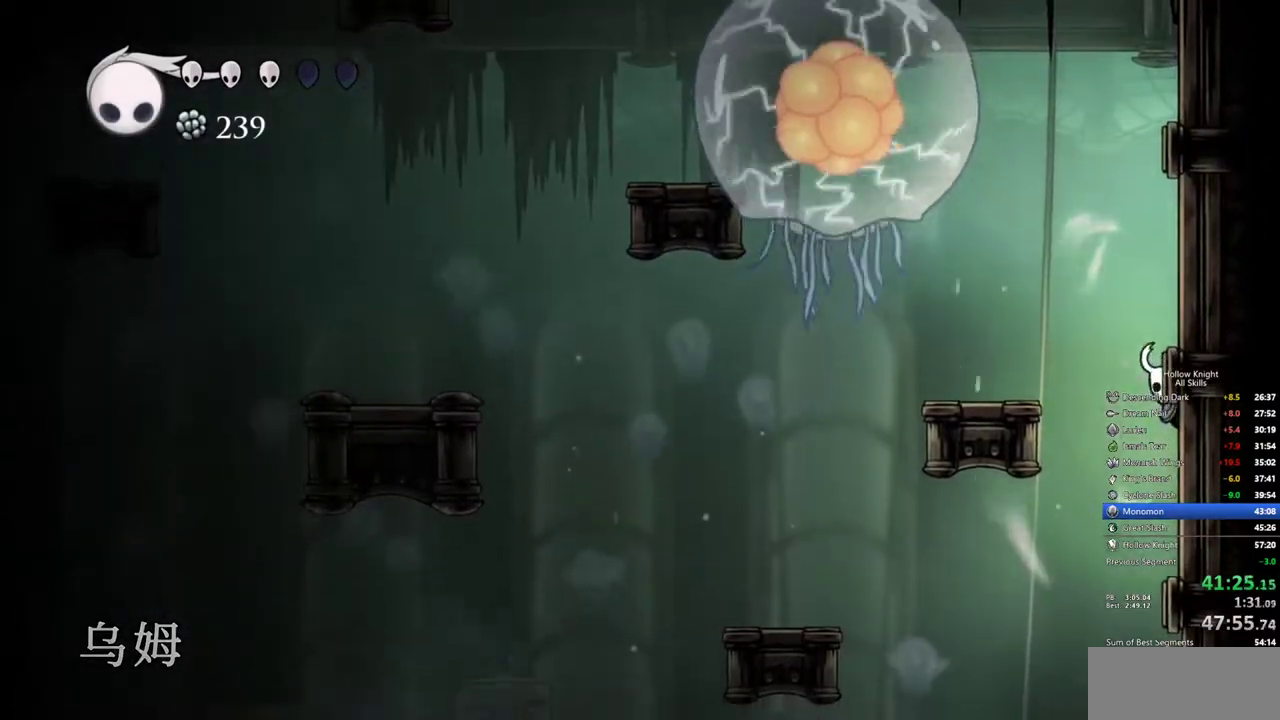
{"keys": ["cdash", "right"], "events": [[50, "cdash", "down"], [84, "cdash", "up"], [134, "cdash", "down"], [234, "cdash", "up"], [284, "cdash", "down"], [367, "cdash", "up"], [417, "cdash", "down"]]}
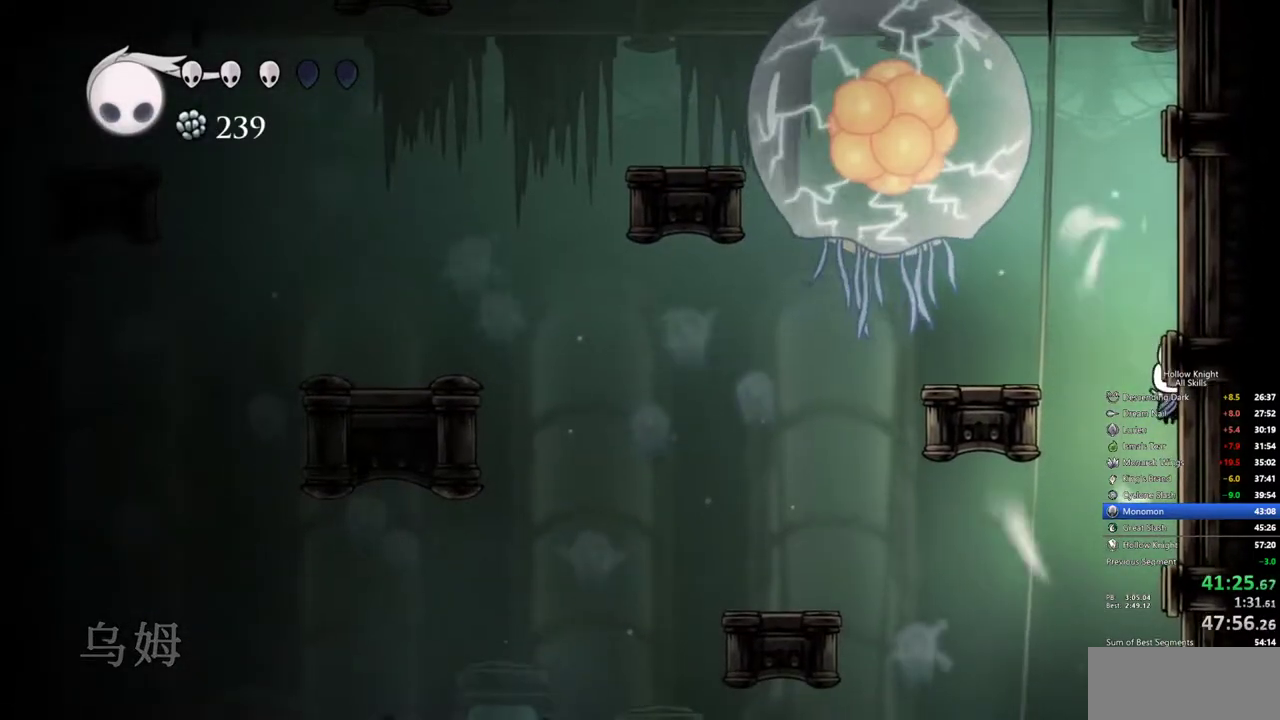
{"keys": ["right"], "events": [[17, "cdash", "up"], [67, "cdash", "down"], [150, "cdash", "up"], [200, "cdash", "down"], [300, "cdash", "up"], [334, "cdash", "down"], [434, "cdash", "up"]]}
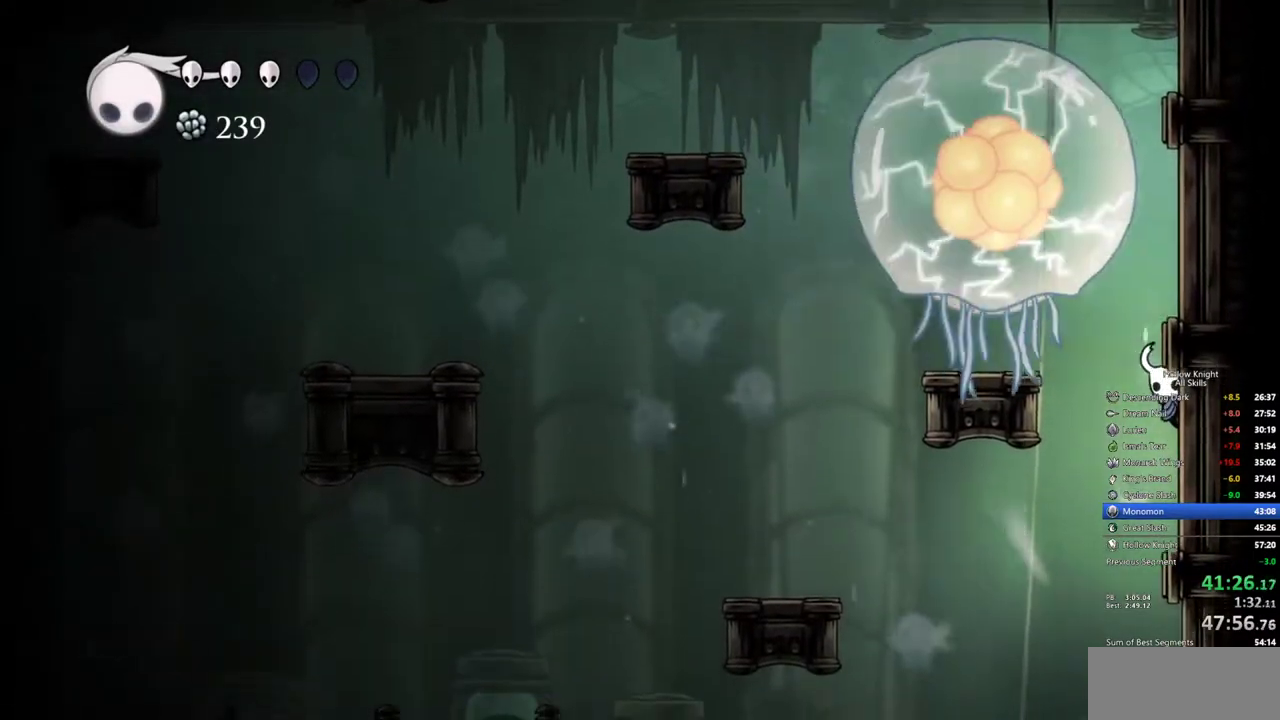
{"keys": ["right"], "events": []}
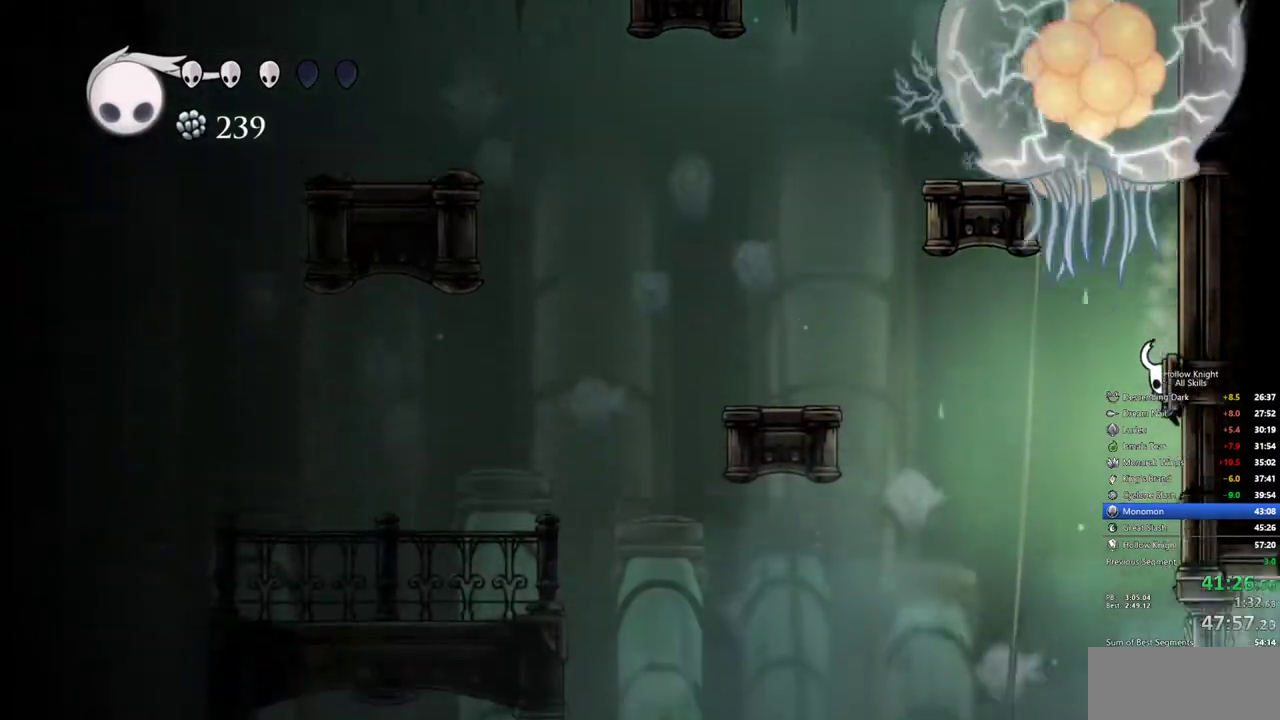
{"keys": ["right"], "events": []}
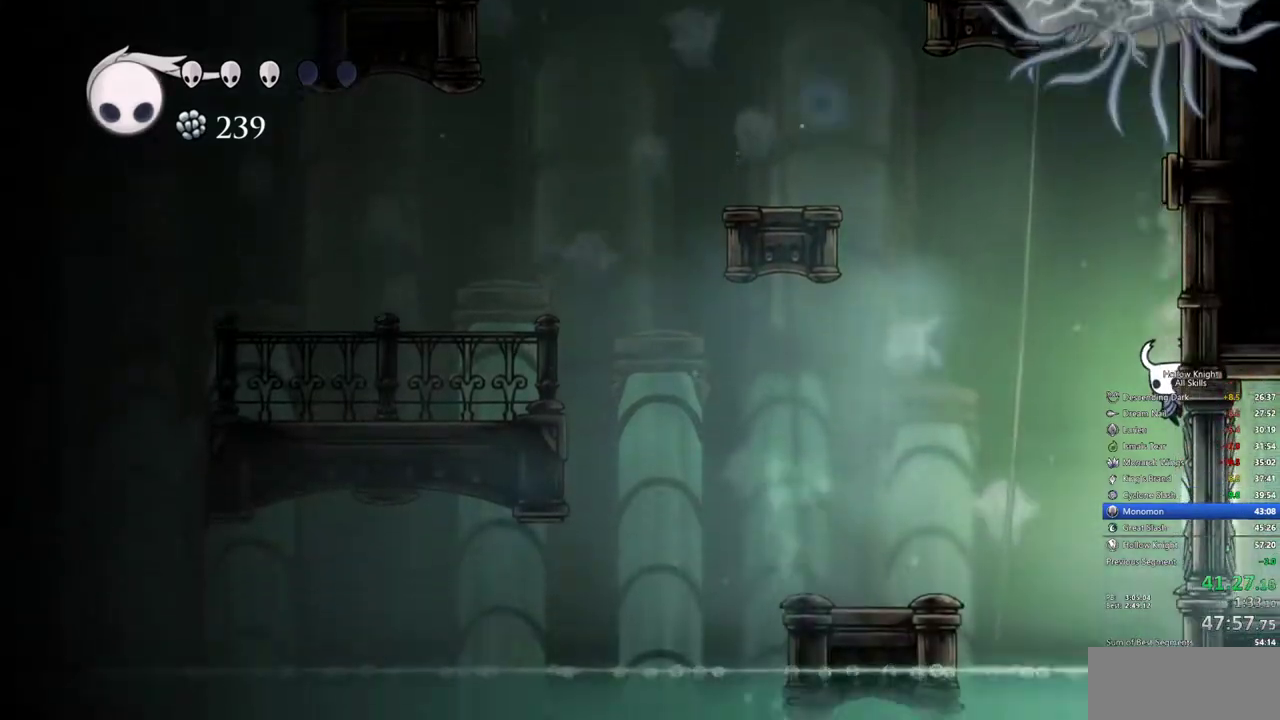
{"keys": [], "events": [[17, "left", "down"], [67, "dash", "down"], [67, "right", "up"], [150, "dash", "up"], [384, "left", "up"]]}
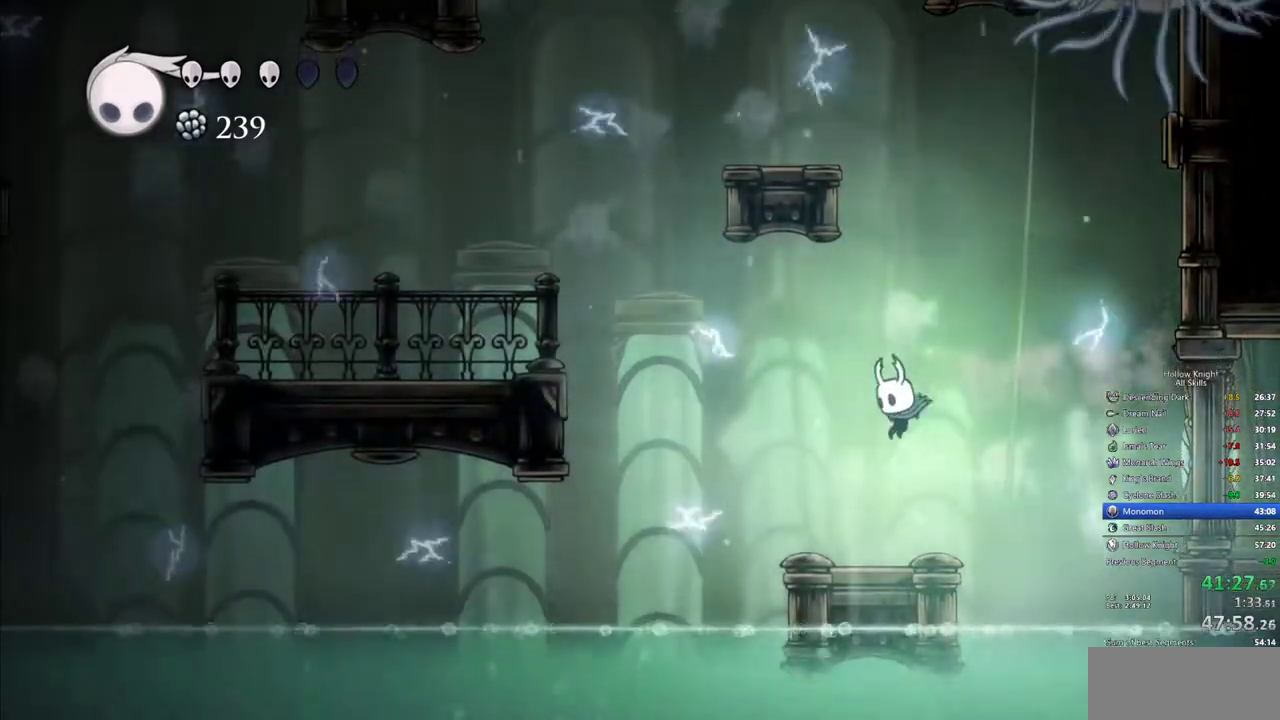
{"keys": [], "events": [[267, "right", "down"], [350, "right", "up"]]}
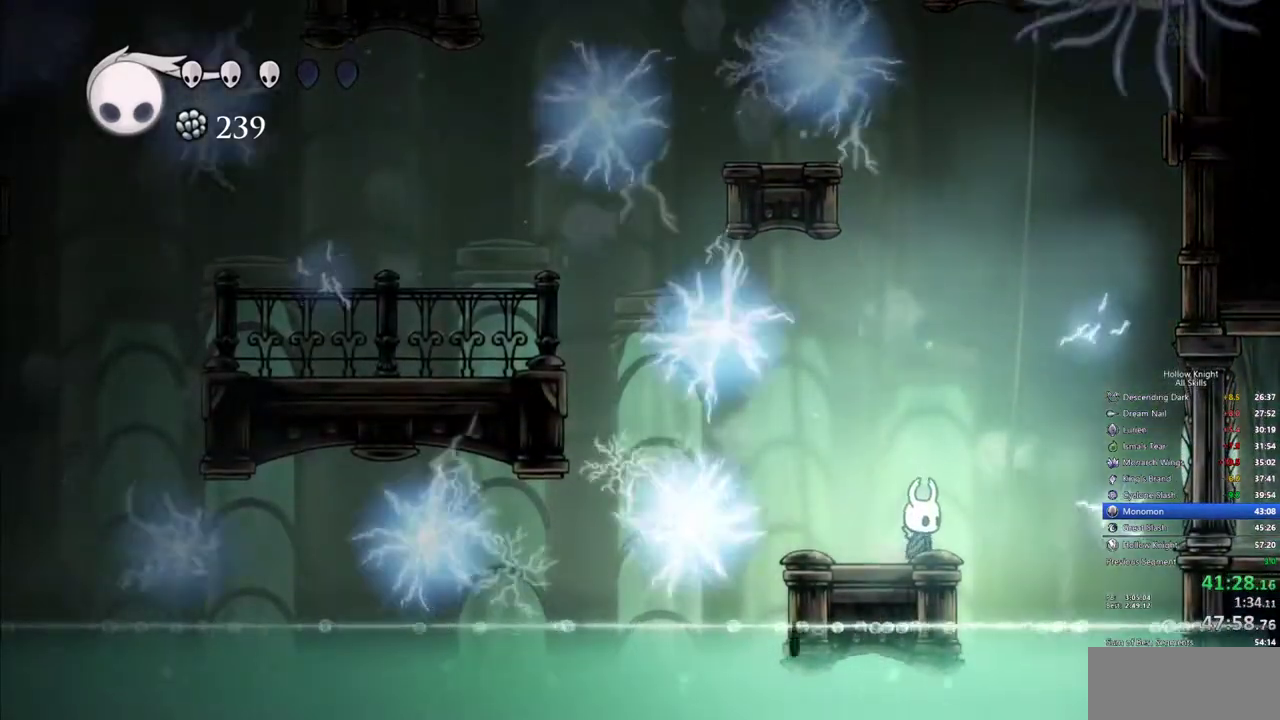
{"keys": [], "events": [[134, "right", "down"], [184, "right", "up"]]}
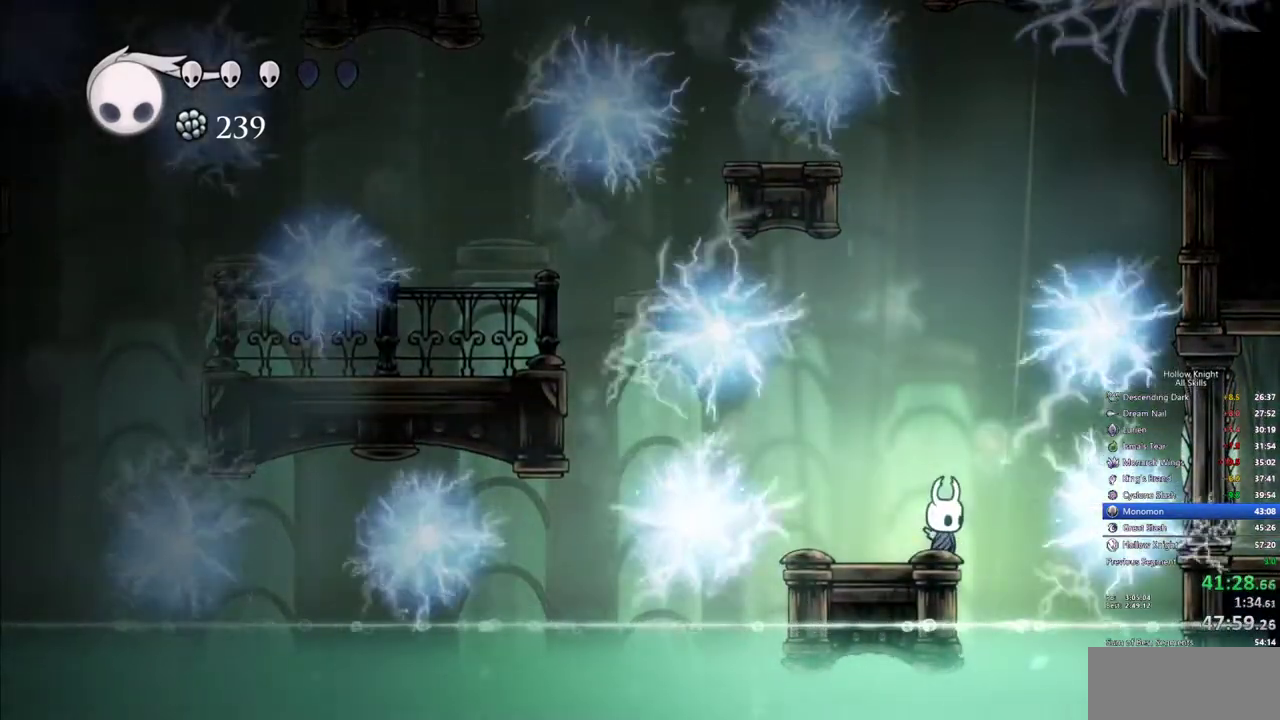
{"keys": [], "events": []}
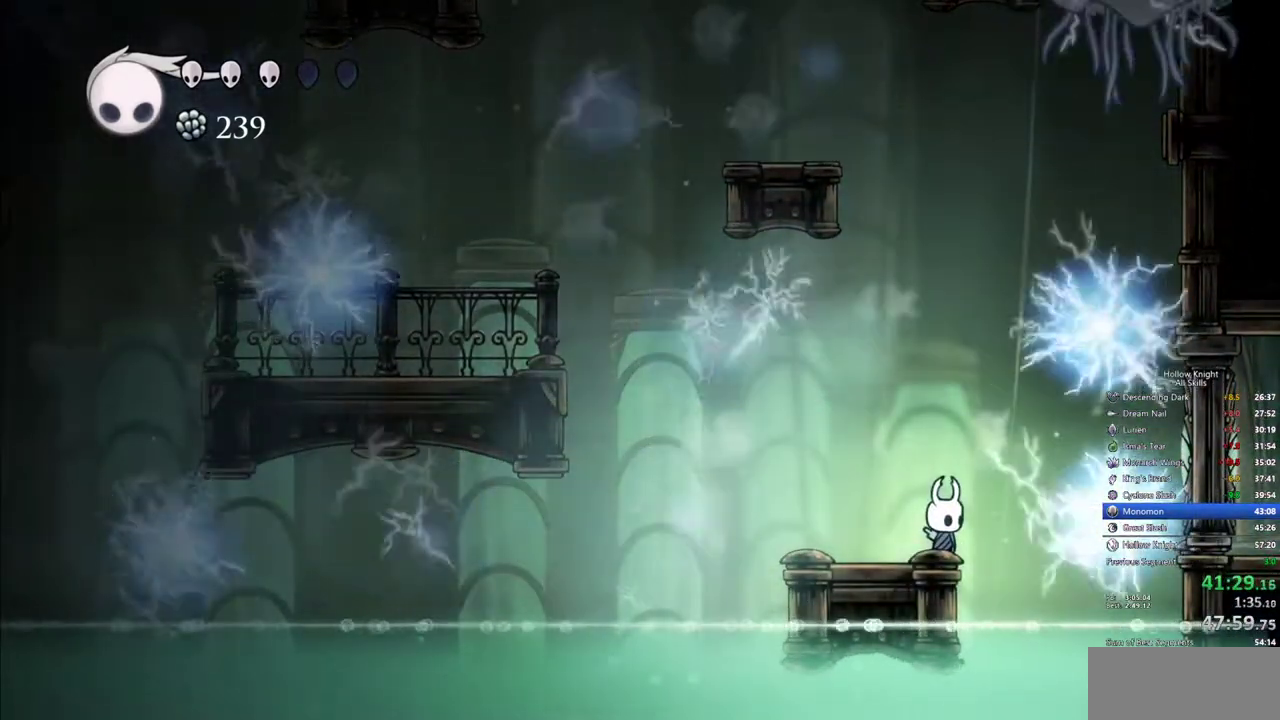
{"keys": [], "events": []}
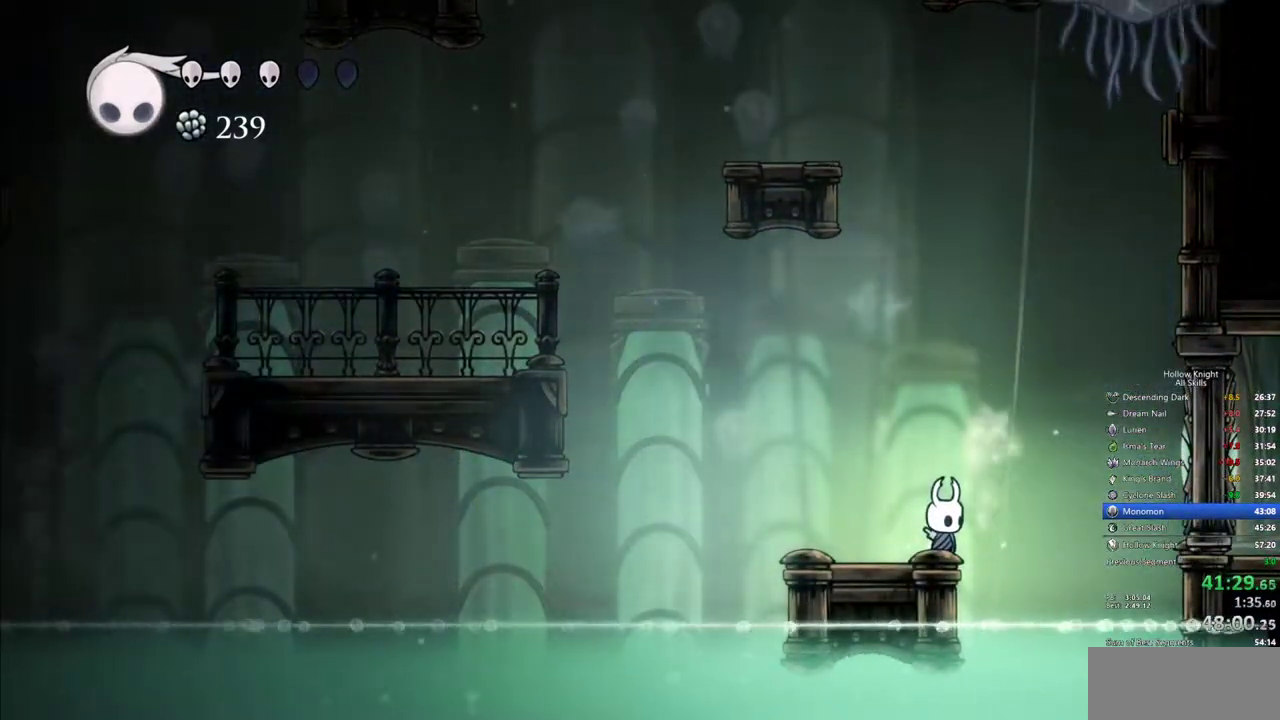
{"keys": [], "events": []}
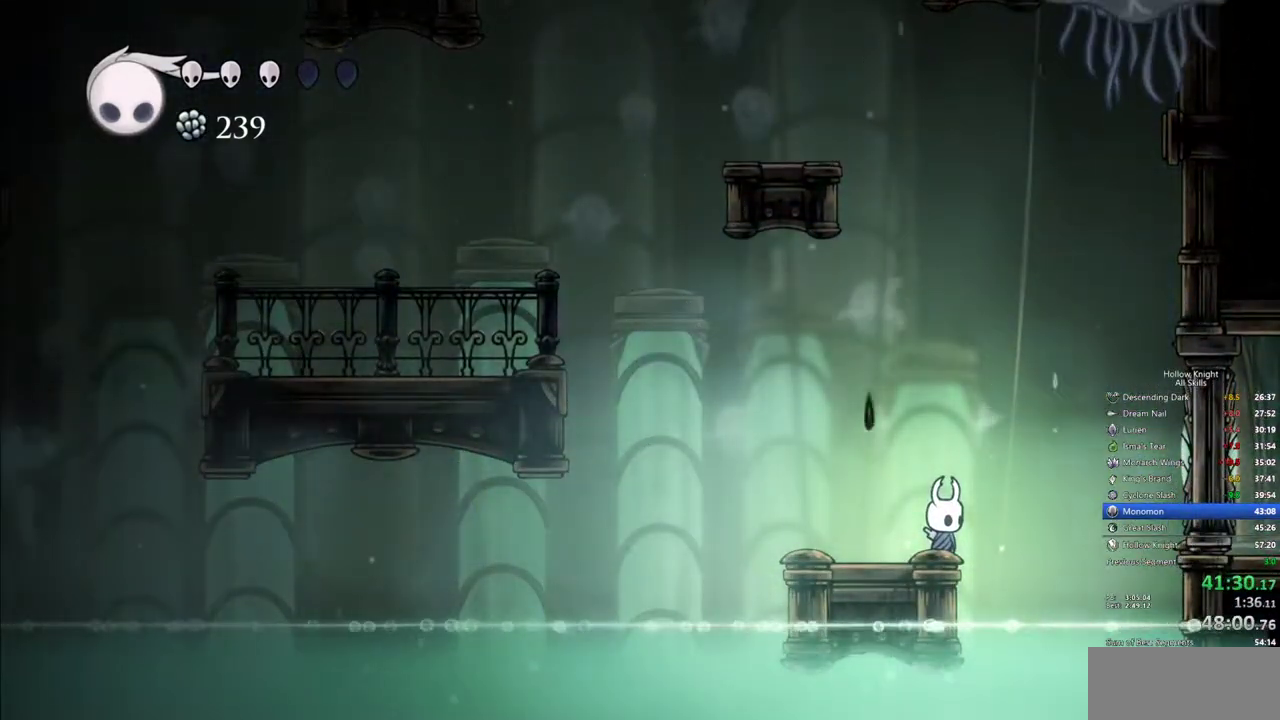
{"keys": [], "events": []}
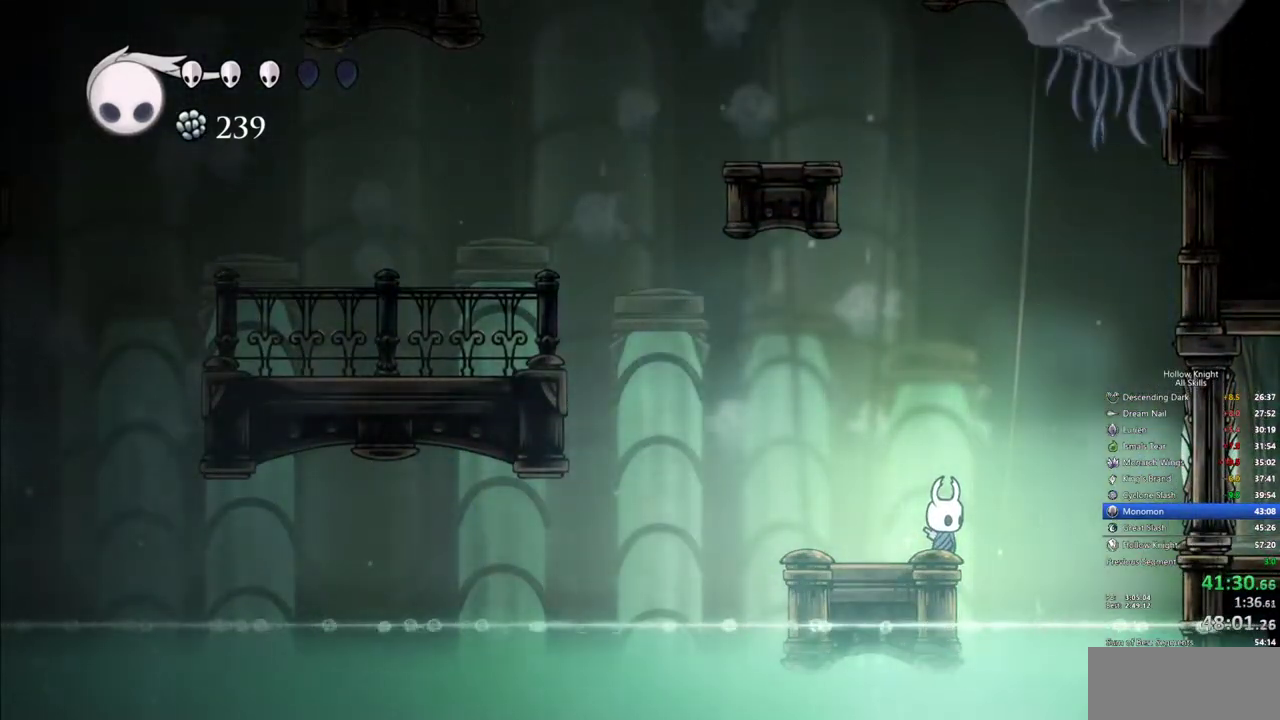
{"keys": [], "events": []}
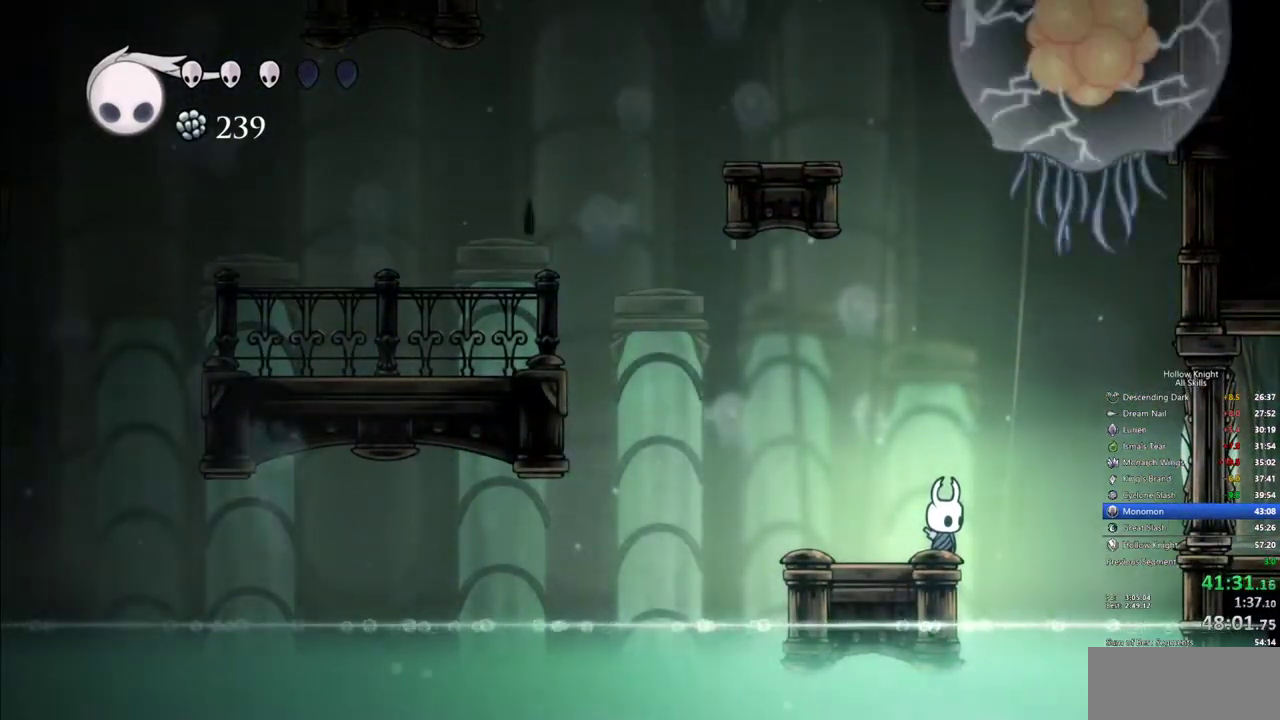
{"keys": [], "events": []}
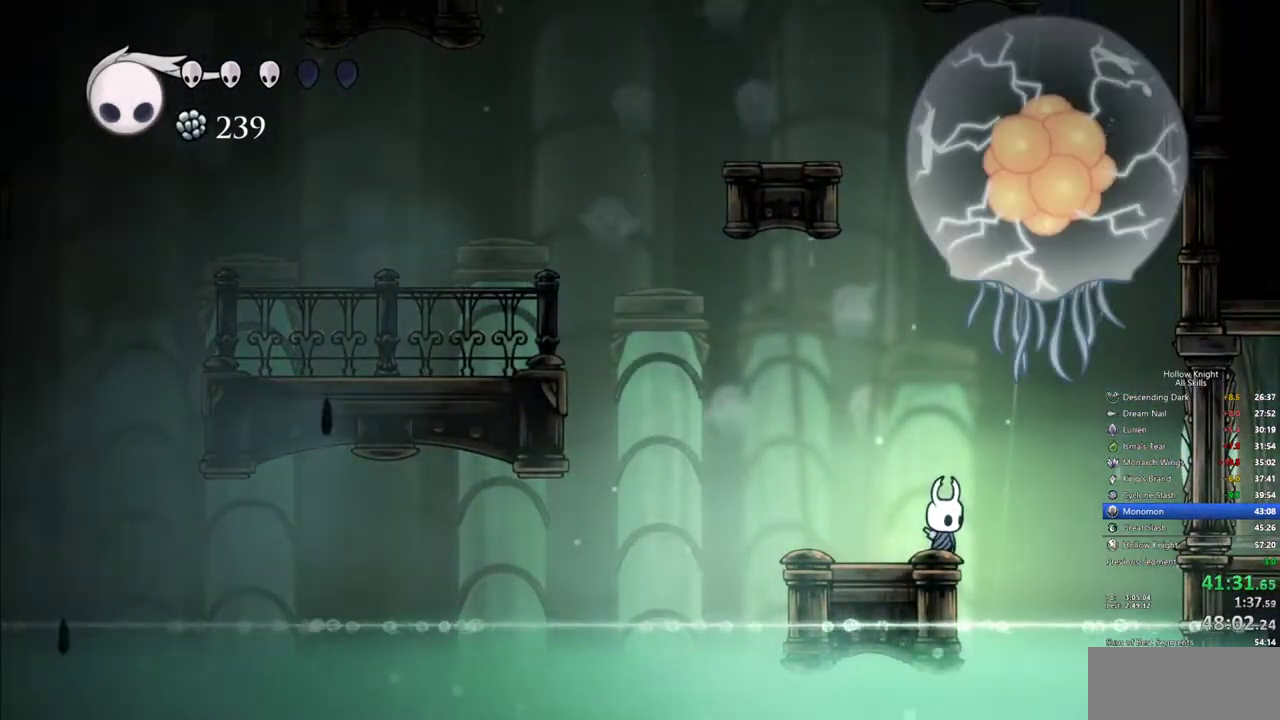
{"keys": ["left"], "events": [[384, "left", "down"]]}
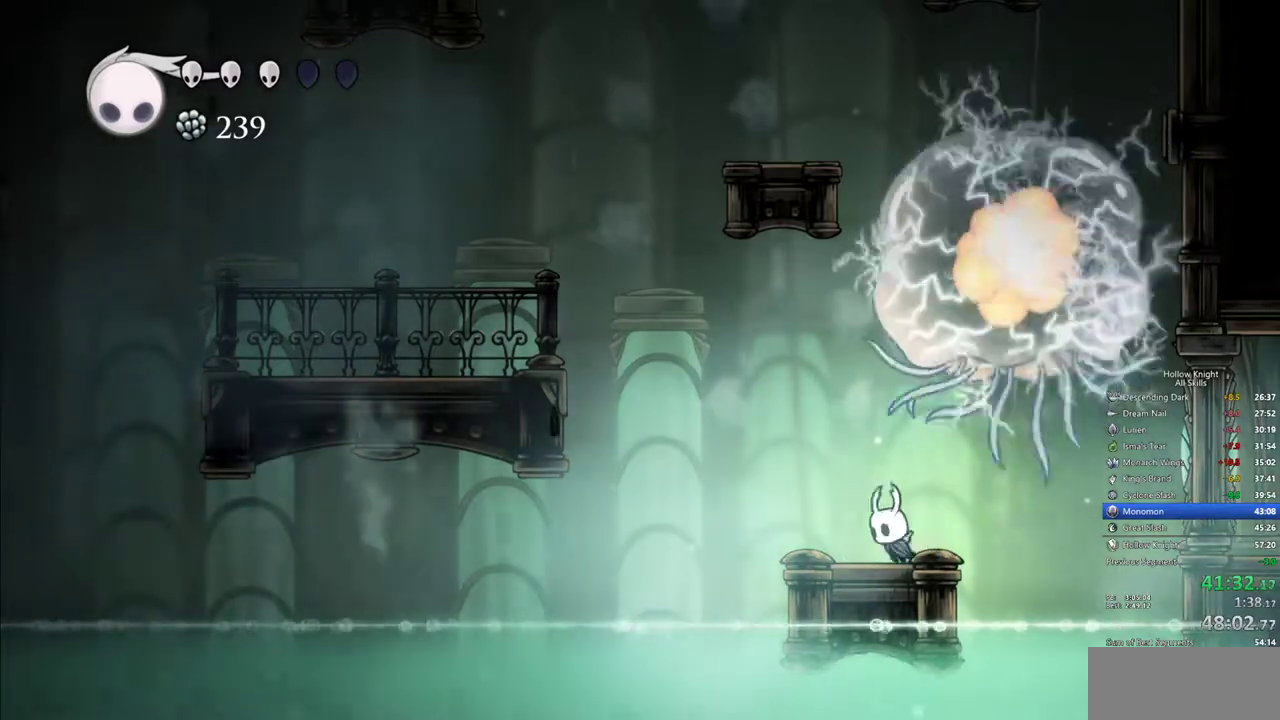
{"keys": ["jump", "left"], "events": [[317, "jump", "down"]]}